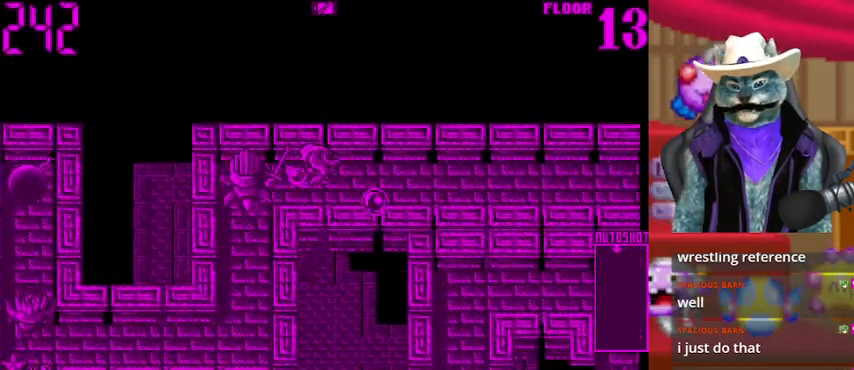
Gameplay with a controller (Xbox layout); each line is a JSON object with the inputs held at the frame after it. "events" lists button and stick changes between this image and that frame as [ms after this image, input, new state], when the widget could be followed in between. Not read: L2 R2 R3.
{"buttons": ["DPAD_LEFT"], "left_stick": "center", "right_stick": "center", "events": [[251, "DPAD_RIGHT", "up"], [251, "right_stick", "center"], [376, "DPAD_LEFT", "down"]]}
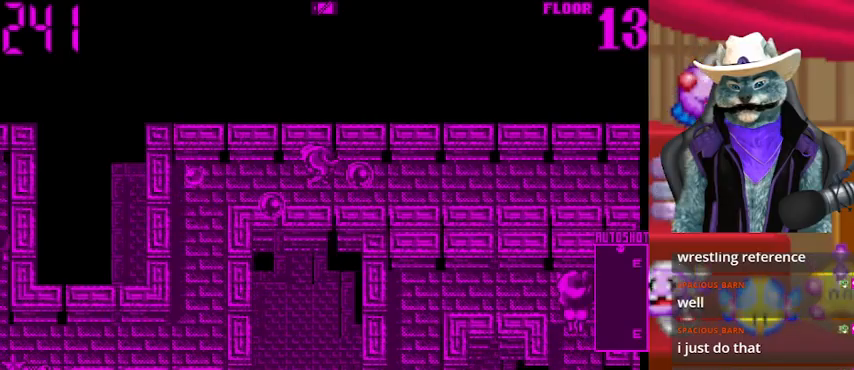
{"buttons": ["DPAD_DOWN"], "left_stick": "center", "right_stick": "center", "events": [[459, "DPAD_DOWN", "down"], [459, "DPAD_LEFT", "up"]]}
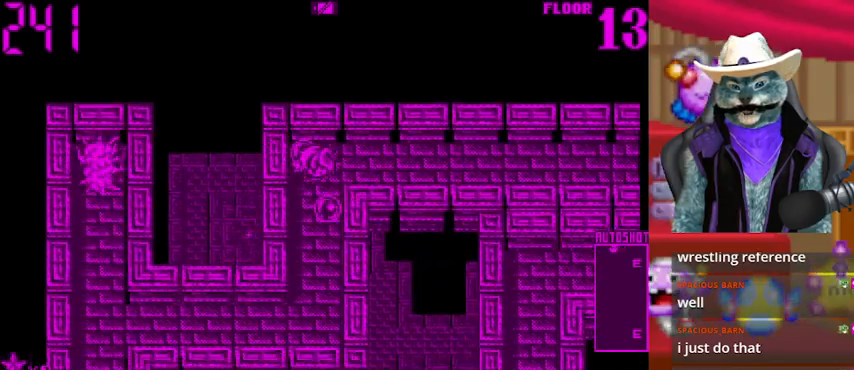
{"buttons": ["DPAD_DOWN"], "left_stick": "center", "right_stick": "center", "events": []}
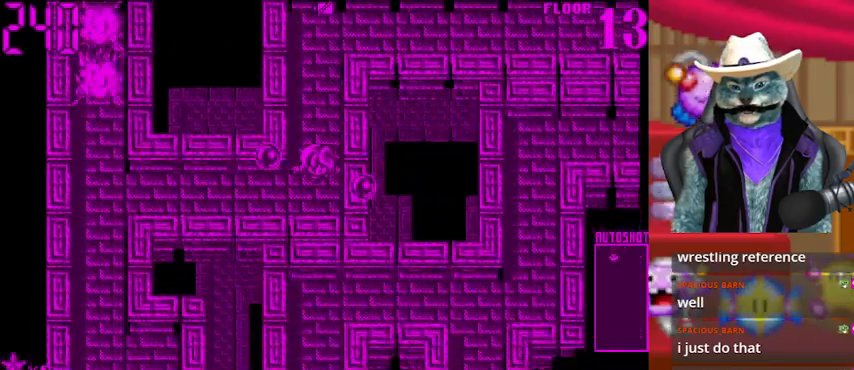
{"buttons": [], "left_stick": "center", "right_stick": "center", "events": [[42, "DPAD_DOWN", "up"], [42, "DPAD_LEFT", "down"], [42, "right_stick", "left"], [292, "right_stick", "center"], [459, "DPAD_LEFT", "up"]]}
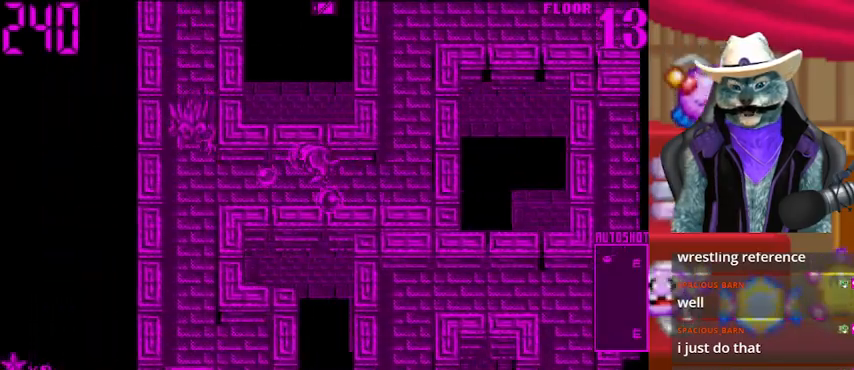
{"buttons": ["DPAD_LEFT"], "left_stick": "center", "right_stick": "center", "events": [[292, "right_stick", "left"], [417, "DPAD_LEFT", "down"], [501, "right_stick", "center"]]}
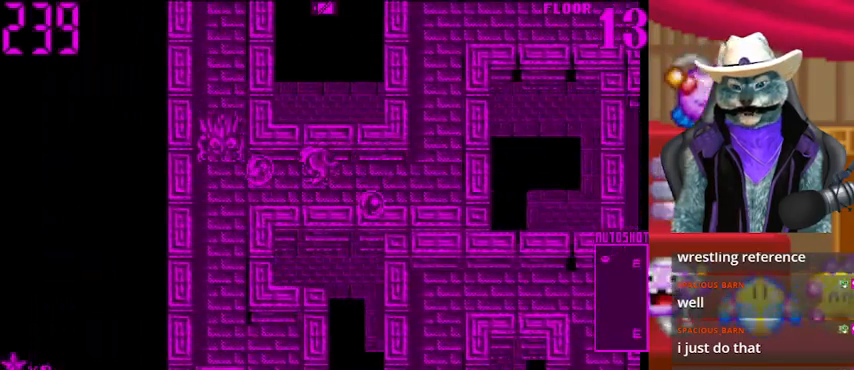
{"buttons": ["DPAD_DOWN"], "left_stick": "center", "right_stick": "center", "events": [[333, "DPAD_DOWN", "down"], [333, "DPAD_LEFT", "up"]]}
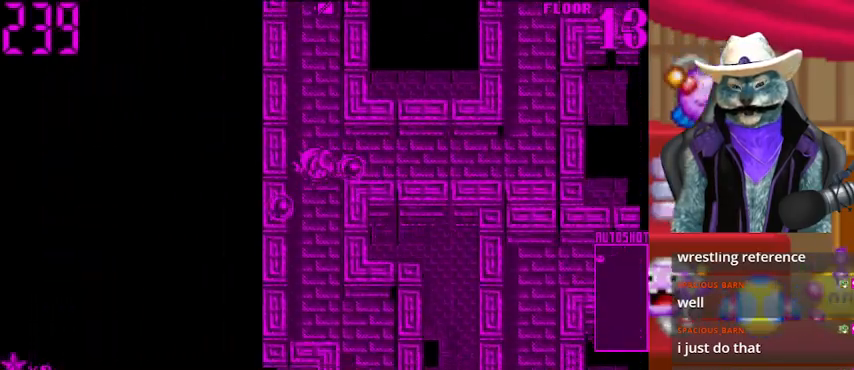
{"buttons": ["DPAD_DOWN", "DPAD_RIGHT"], "left_stick": "center", "right_stick": "center", "events": [[501, "DPAD_RIGHT", "down"]]}
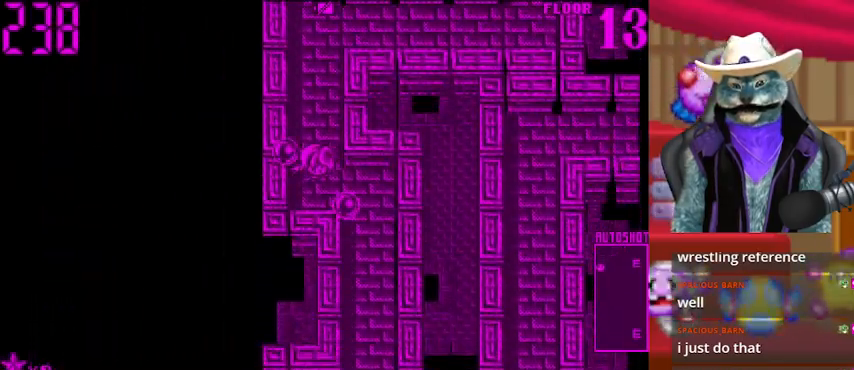
{"buttons": ["DPAD_DOWN"], "left_stick": "center", "right_stick": "down", "events": [[42, "DPAD_DOWN", "up"], [208, "DPAD_DOWN", "down"], [292, "DPAD_RIGHT", "up"], [459, "right_stick", "down"]]}
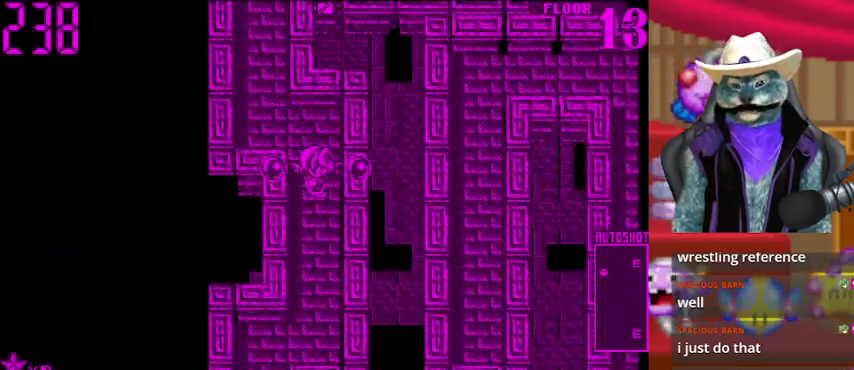
{"buttons": ["DPAD_DOWN"], "left_stick": "center", "right_stick": "center", "events": [[209, "right_stick", "center"]]}
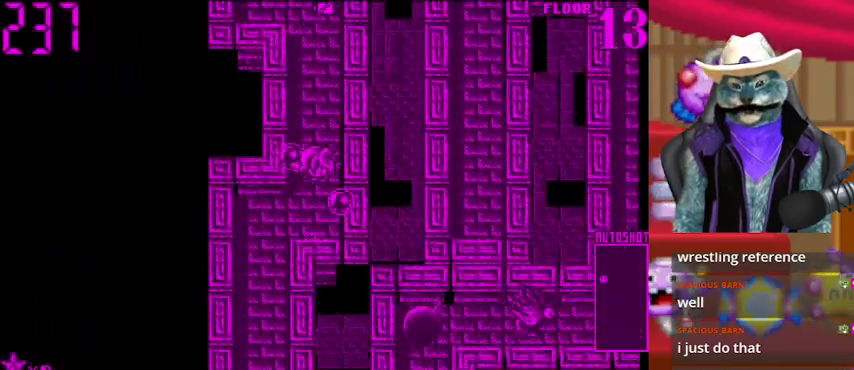
{"buttons": ["DPAD_DOWN"], "left_stick": "center", "right_stick": "down", "events": [[208, "DPAD_DOWN", "up"], [208, "DPAD_LEFT", "down"], [417, "DPAD_DOWN", "down"], [417, "DPAD_LEFT", "up"], [459, "right_stick", "down"]]}
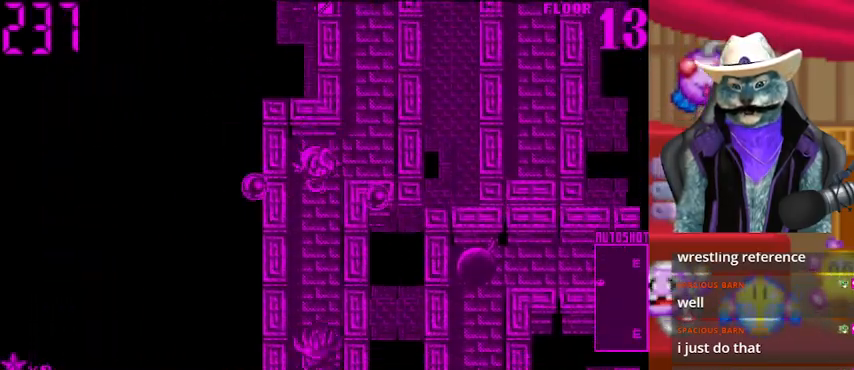
{"buttons": ["DPAD_UP"], "left_stick": "center", "right_stick": "center", "events": [[251, "right_stick", "center"], [376, "DPAD_DOWN", "up"], [417, "DPAD_UP", "down"]]}
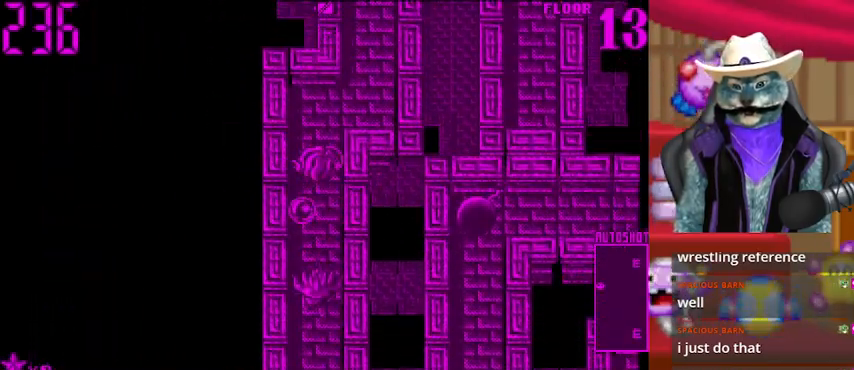
{"buttons": ["DPAD_DOWN"], "left_stick": "center", "right_stick": "center", "events": [[83, "right_stick", "down"], [125, "DPAD_UP", "up"], [292, "right_stick", "center"], [417, "DPAD_DOWN", "down"]]}
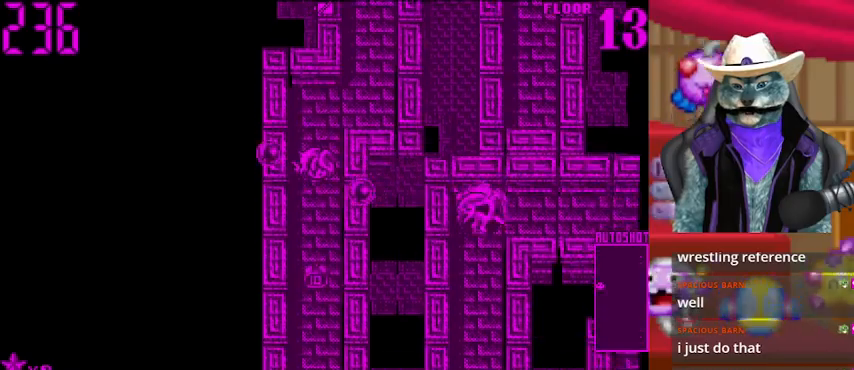
{"buttons": ["DPAD_DOWN"], "left_stick": "center", "right_stick": "center", "events": []}
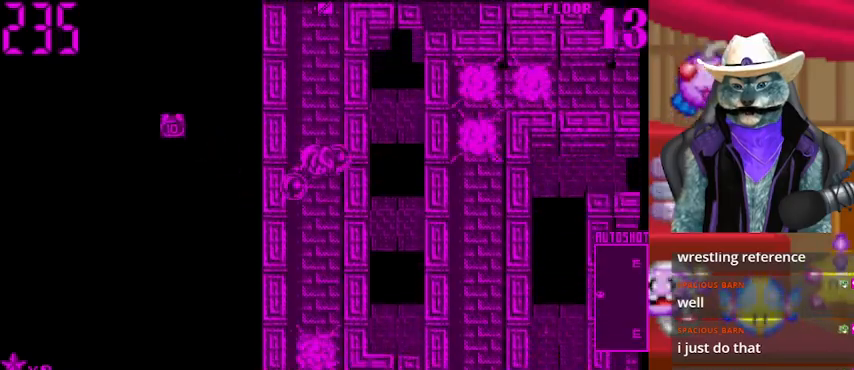
{"buttons": [], "left_stick": "center", "right_stick": "center", "events": [[250, "right_stick", "down"], [459, "DPAD_DOWN", "up"], [459, "right_stick", "center"]]}
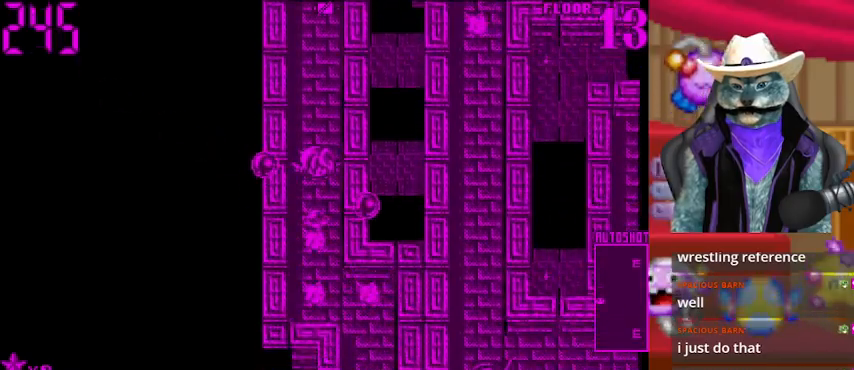
{"buttons": ["DPAD_DOWN"], "left_stick": "center", "right_stick": "center", "events": [[376, "DPAD_DOWN", "down"]]}
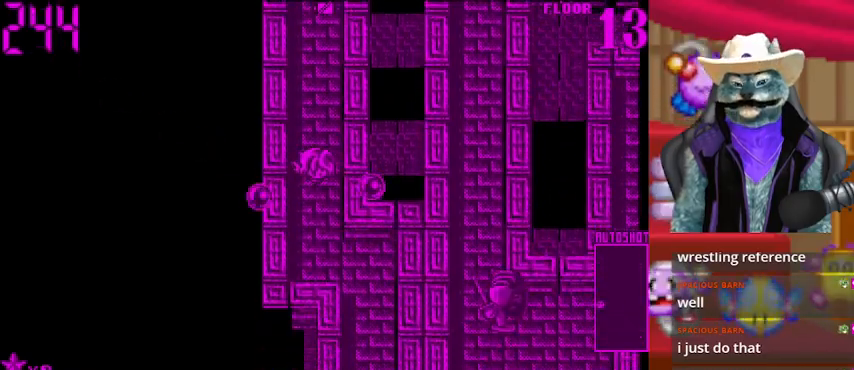
{"buttons": ["DPAD_RIGHT"], "left_stick": "center", "right_stick": "center", "events": [[292, "DPAD_DOWN", "up"], [292, "DPAD_RIGHT", "down"]]}
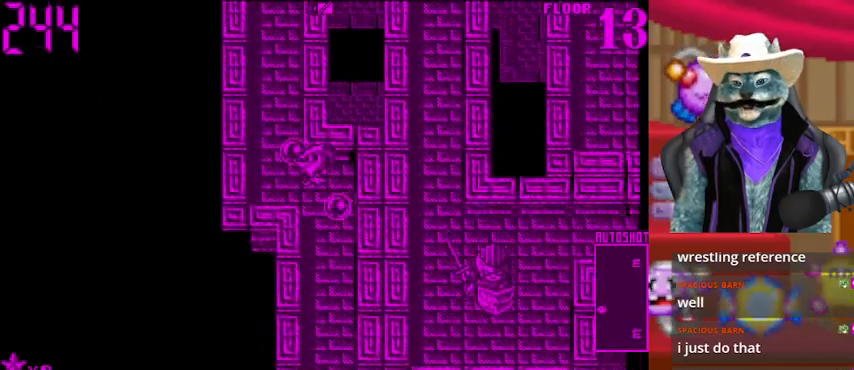
{"buttons": ["DPAD_DOWN"], "left_stick": "center", "right_stick": "center", "events": [[42, "DPAD_DOWN", "down"], [84, "DPAD_RIGHT", "up"], [167, "right_stick", "down"], [417, "right_stick", "center"]]}
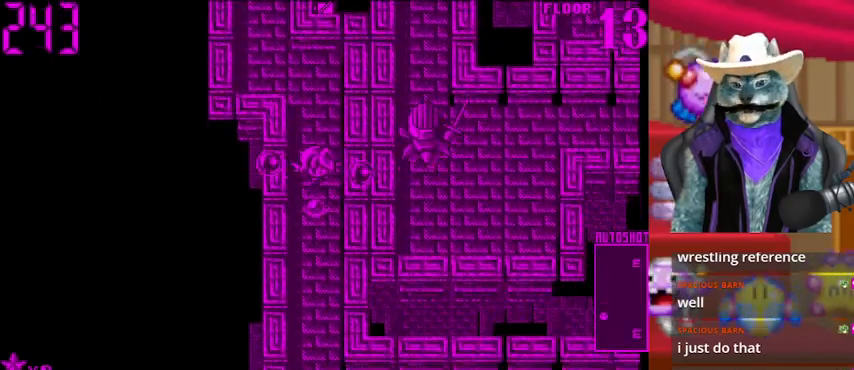
{"buttons": ["DPAD_DOWN"], "left_stick": "center", "right_stick": "center", "events": []}
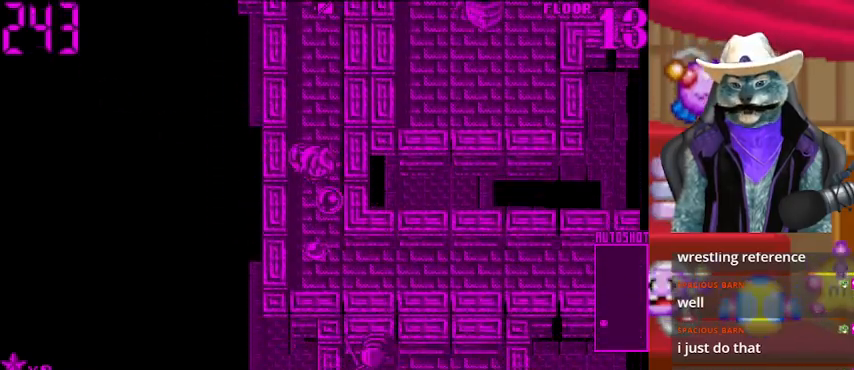
{"buttons": ["DPAD_RIGHT"], "left_stick": "center", "right_stick": "right", "events": [[209, "DPAD_RIGHT", "down"], [292, "DPAD_DOWN", "up"], [501, "right_stick", "right"]]}
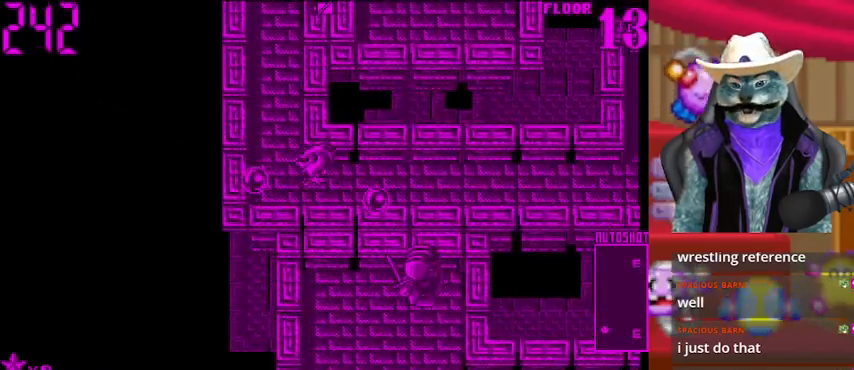
{"buttons": ["DPAD_RIGHT"], "left_stick": "center", "right_stick": "center", "events": [[167, "right_stick", "center"]]}
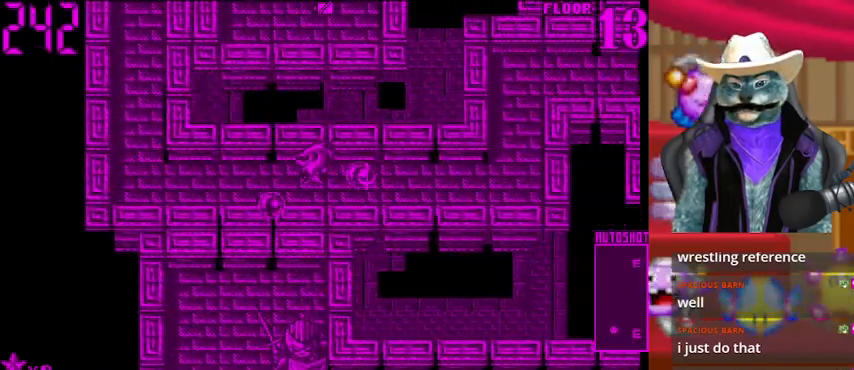
{"buttons": ["DPAD_RIGHT"], "left_stick": "center", "right_stick": "center", "events": []}
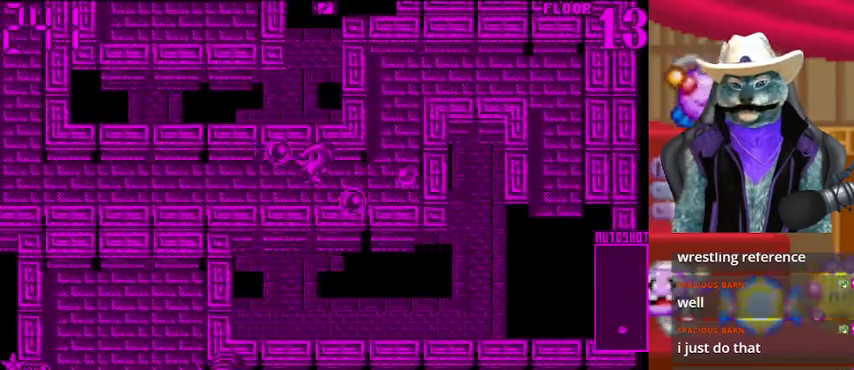
{"buttons": ["DPAD_UP"], "left_stick": "center", "right_stick": "center", "events": [[292, "DPAD_UP", "down"], [375, "DPAD_RIGHT", "up"]]}
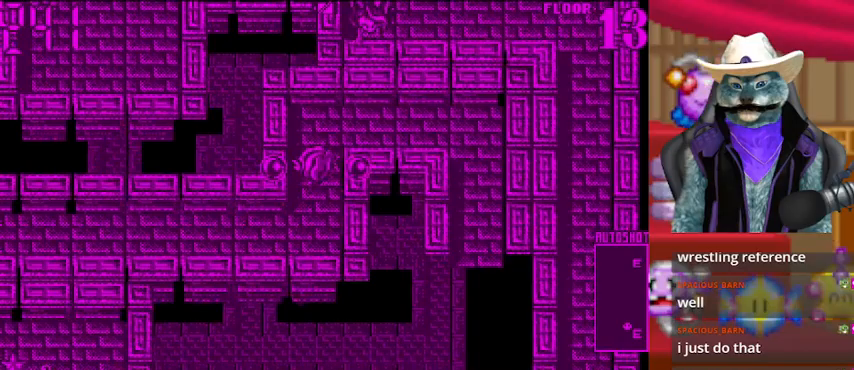
{"buttons": ["DPAD_RIGHT"], "left_stick": "center", "right_stick": "center", "events": [[167, "DPAD_RIGHT", "down"], [167, "DPAD_UP", "up"]]}
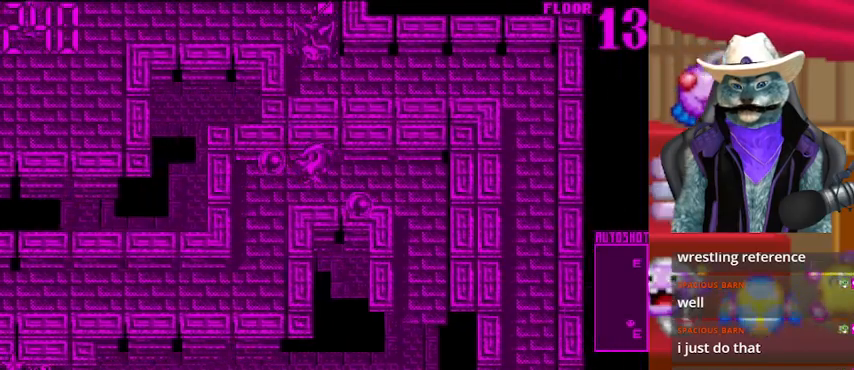
{"buttons": ["DPAD_DOWN"], "left_stick": "center", "right_stick": "center", "events": [[292, "DPAD_DOWN", "down"], [334, "DPAD_RIGHT", "up"]]}
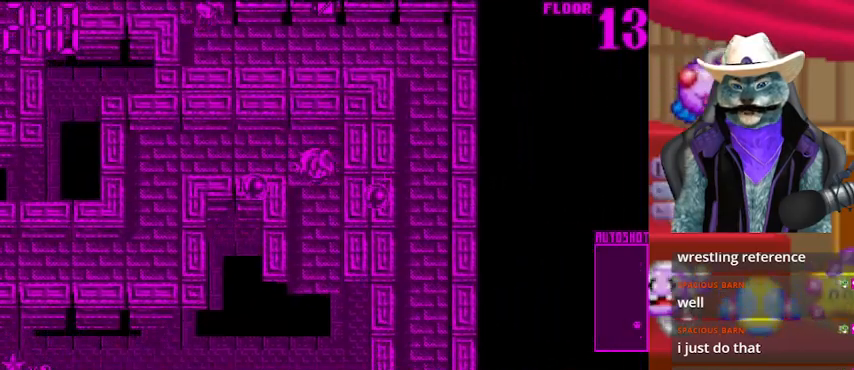
{"buttons": ["DPAD_DOWN"], "left_stick": "center", "right_stick": "center", "events": []}
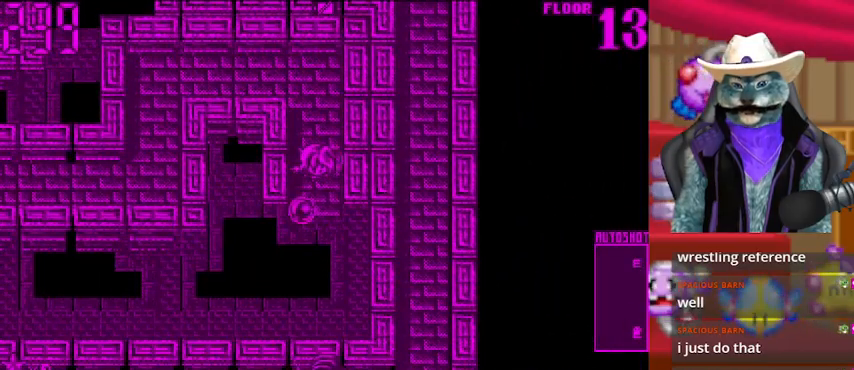
{"buttons": ["DPAD_DOWN"], "left_stick": "center", "right_stick": "center", "events": []}
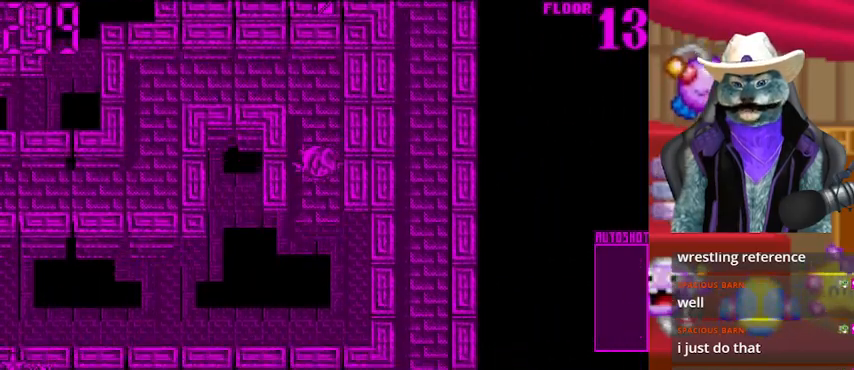
{"buttons": [], "left_stick": "center", "right_stick": "center", "events": [[251, "DPAD_DOWN", "up"]]}
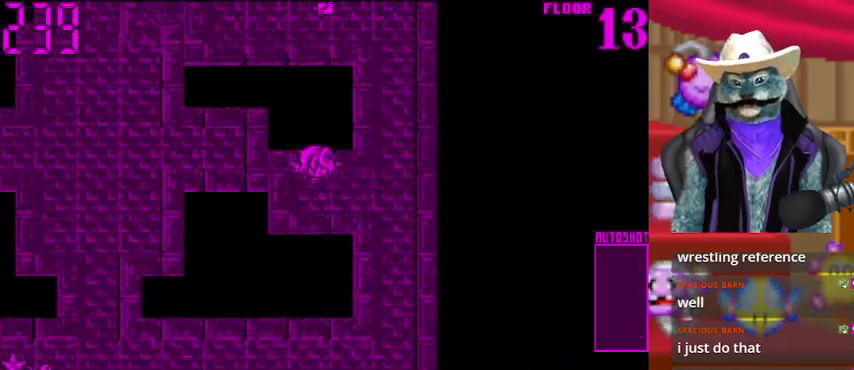
{"buttons": ["DPAD_RIGHT"], "left_stick": "center", "right_stick": "center", "events": [[250, "DPAD_RIGHT", "down"]]}
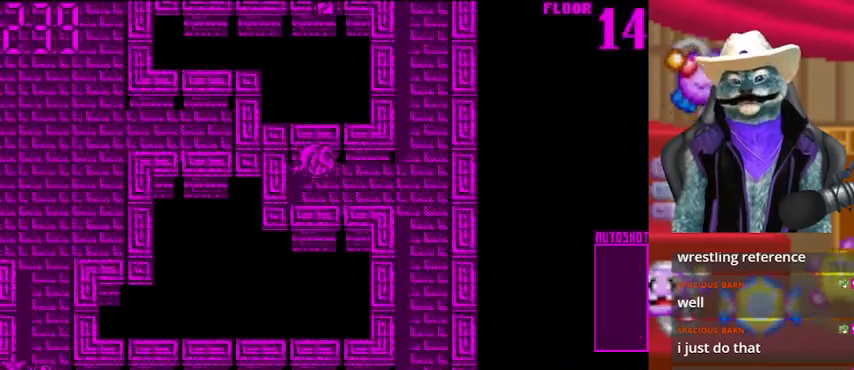
{"buttons": ["DPAD_DOWN"], "left_stick": "center", "right_stick": "center", "events": [[501, "DPAD_DOWN", "down"], [501, "DPAD_RIGHT", "up"]]}